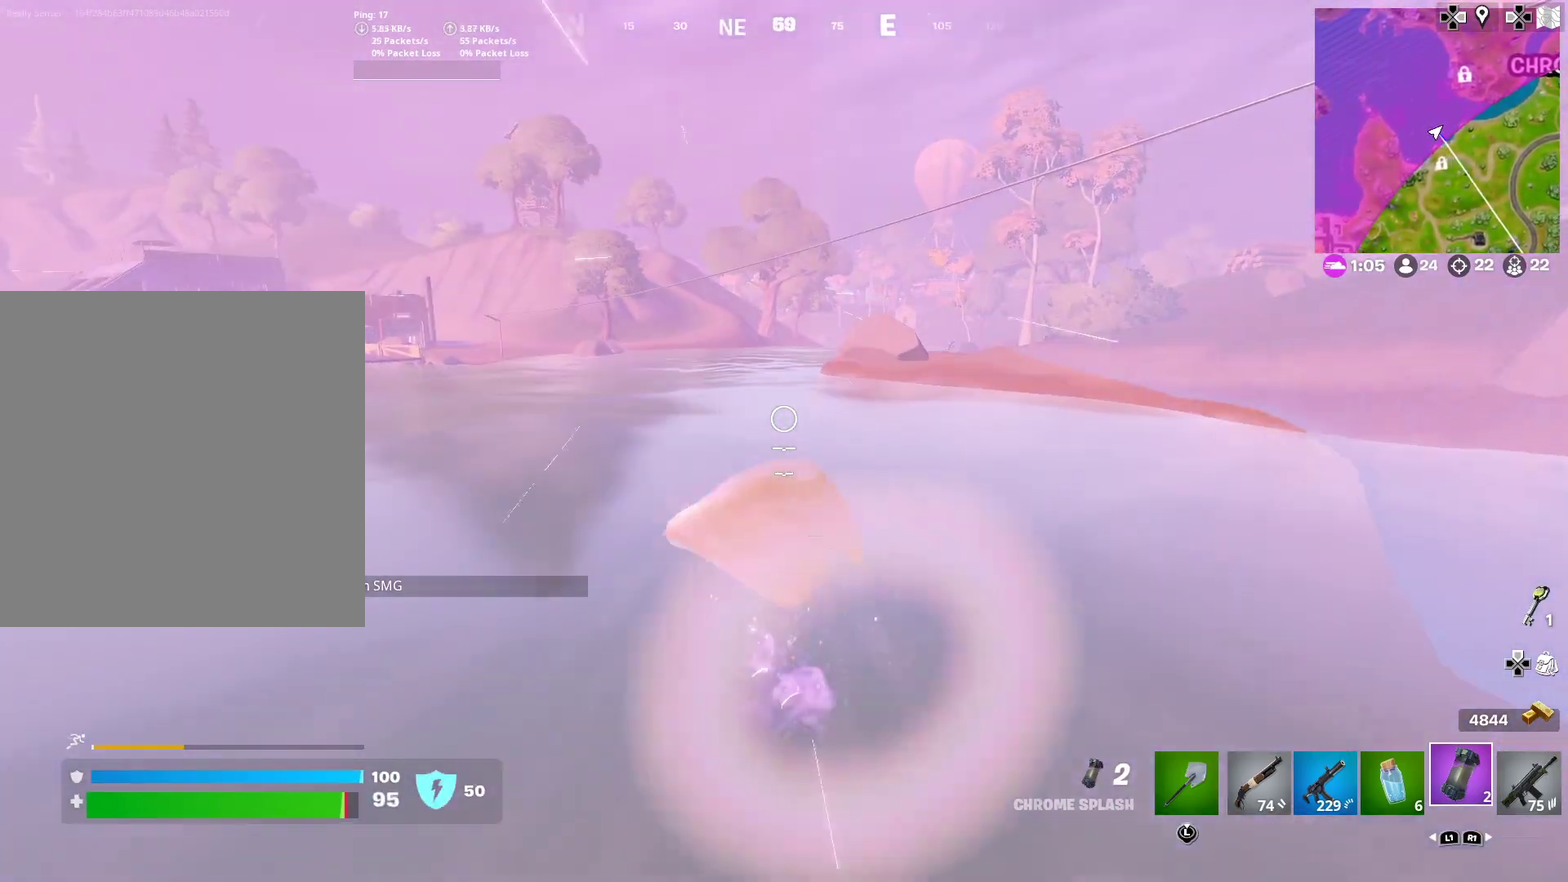
Gameplay with a controller (PlayStation layout); each line is a JSON object with the inputs held at the frame after it (dt_ms = milliseconds from this image to that frame). "events" lists button and stick changes between this image and that frame as [ms after this image, input, new state], when the widget could be followed in between. Not read: L1 R1 TOUCHPAD left_stick.
{"dt_ms": 601, "buttons": [], "right_stick": "center", "events": [[84, "CROSS", "up"], [467, "right_stick", "up-right"], [534, "right_stick", "center"]]}
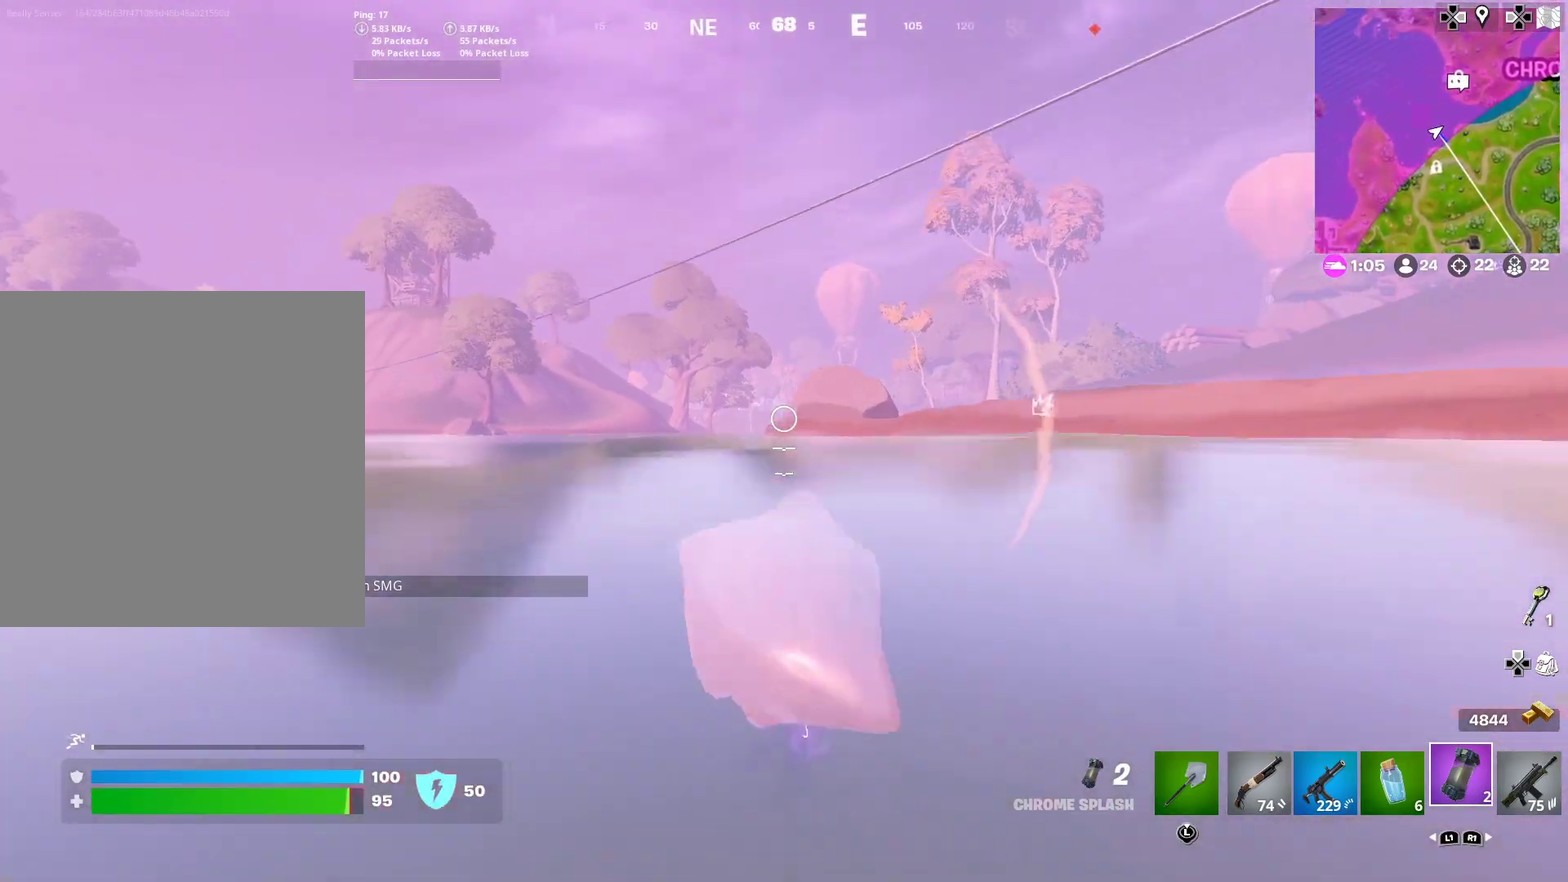
{"dt_ms": 300, "buttons": ["CROSS"], "right_stick": "right", "events": [[150, "right_stick", "right"], [167, "CROSS", "down"]]}
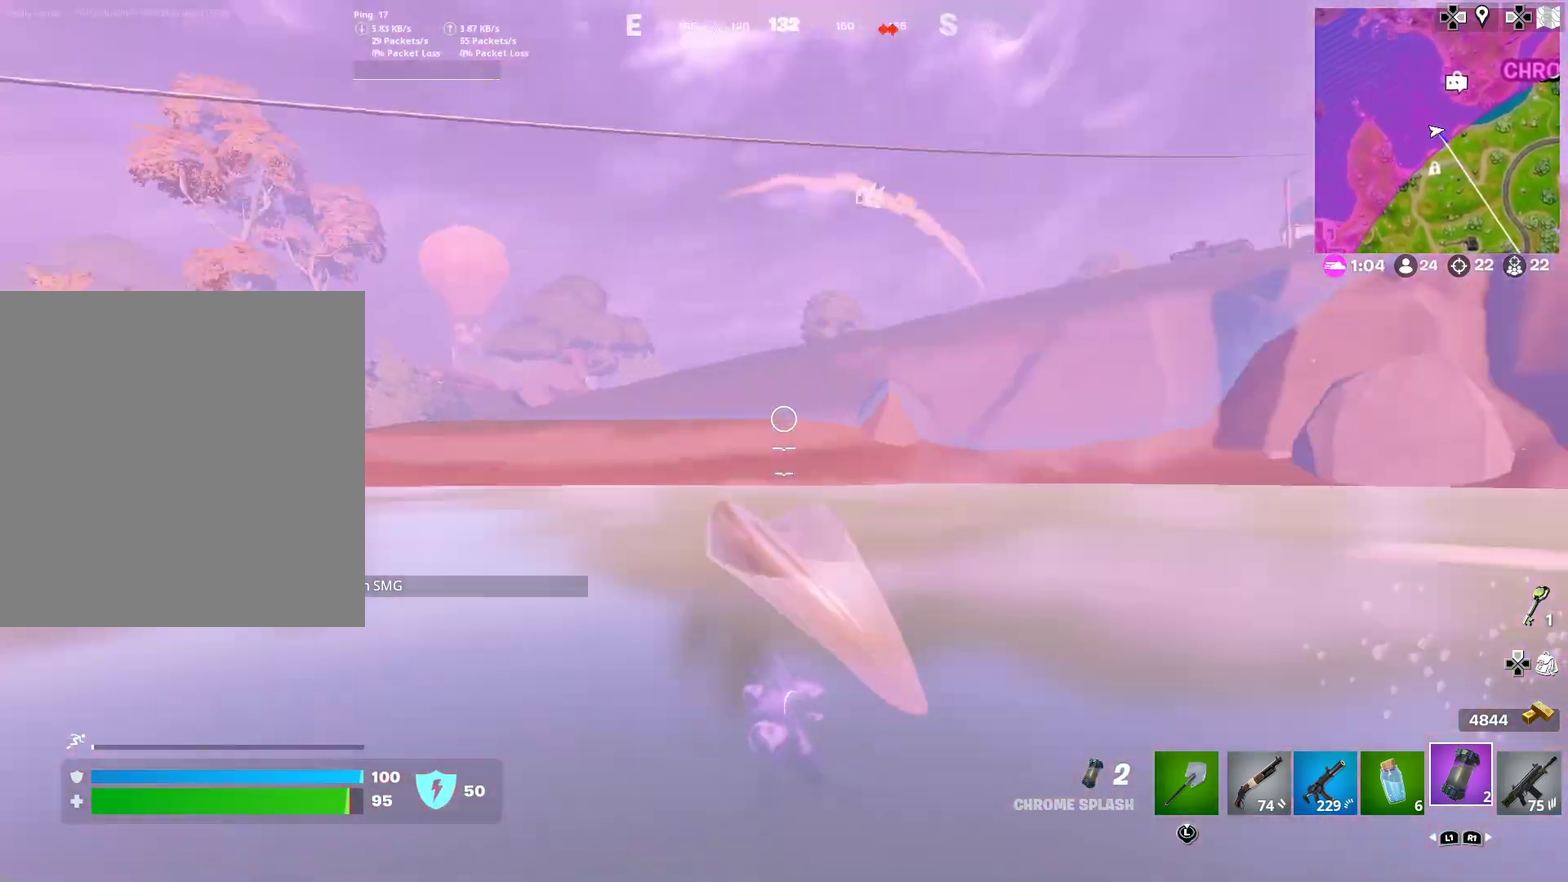
{"dt_ms": 901, "buttons": [], "right_stick": "center", "events": [[34, "CROSS", "up"], [34, "right_stick", "center"], [284, "CROSS", "down"], [417, "CROSS", "up"], [617, "right_stick", "left"], [784, "right_stick", "center"]]}
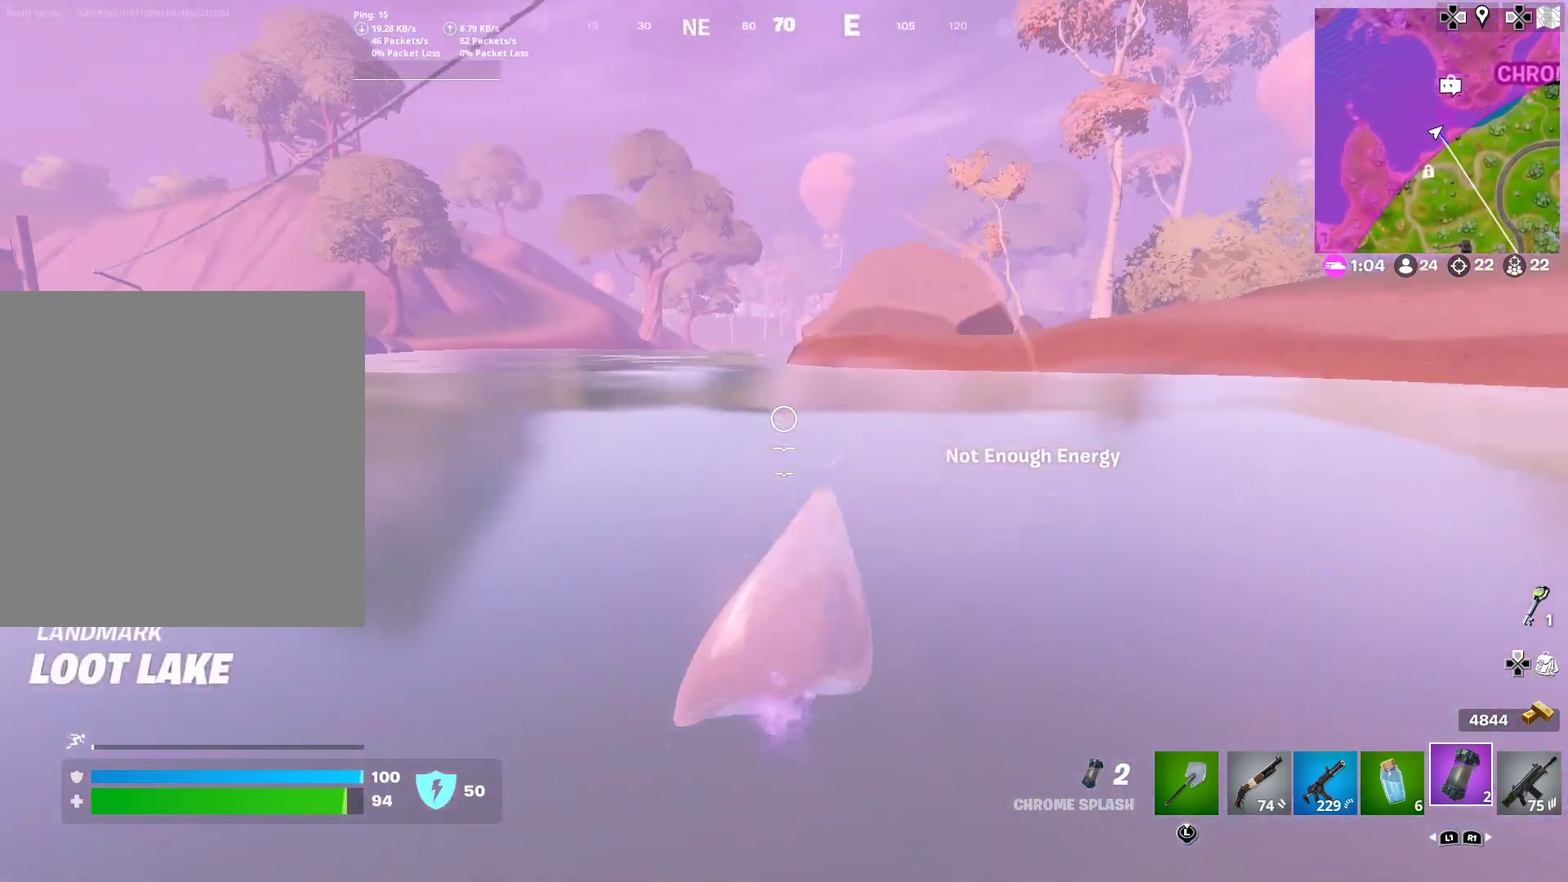
{"dt_ms": 300, "buttons": [], "right_stick": "center", "events": []}
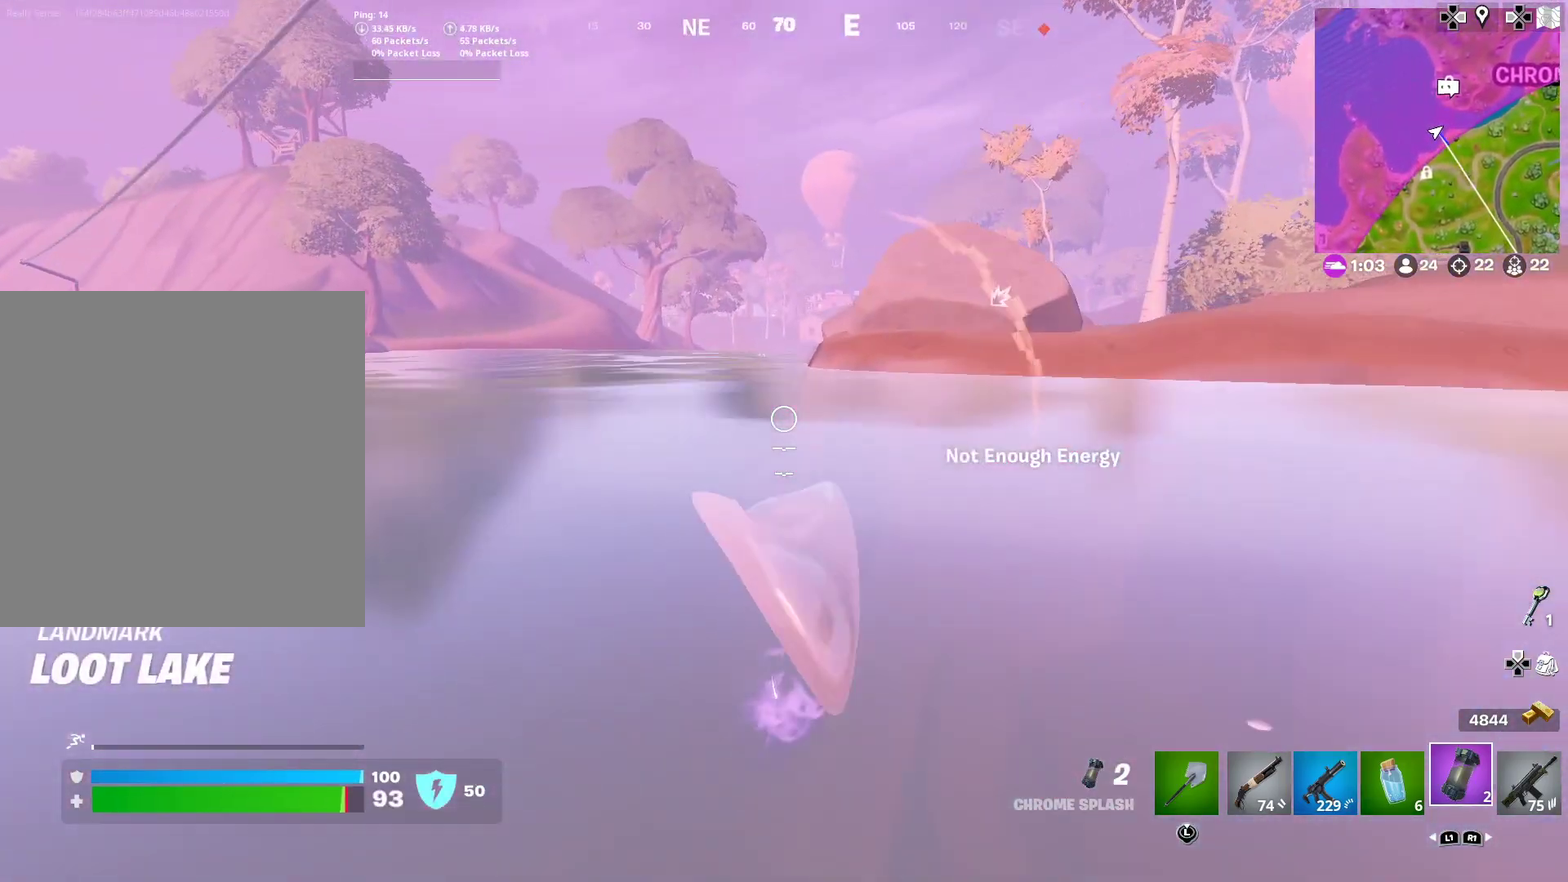
{"dt_ms": 701, "buttons": [], "right_stick": "center", "events": [[17, "CROSS", "down"], [117, "CROSS", "up"], [451, "CROSS", "down"], [634, "CROSS", "up"]]}
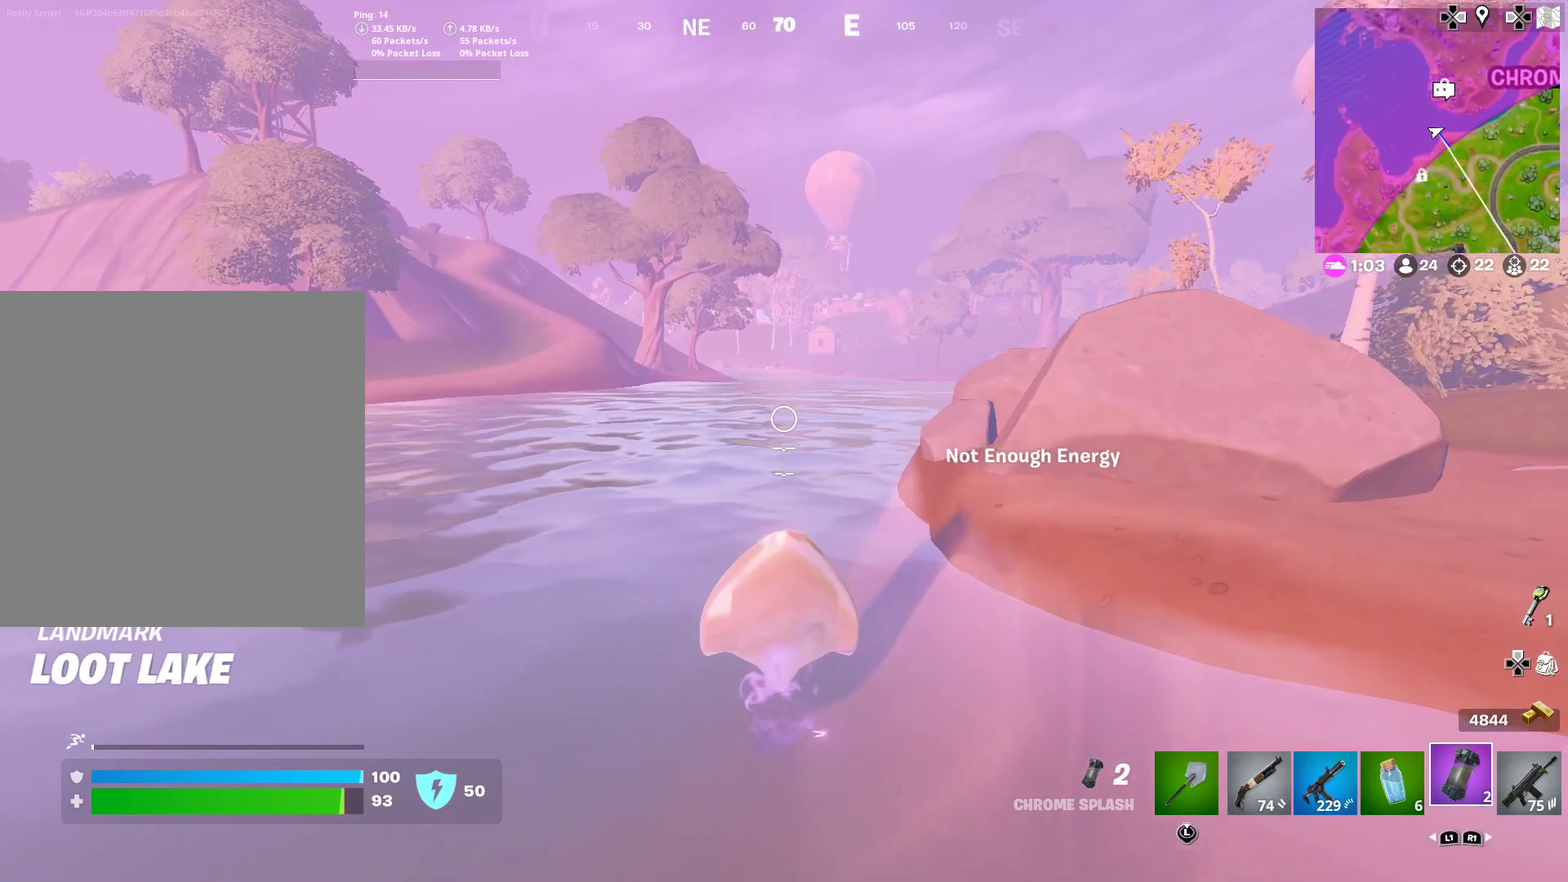
{"dt_ms": 300, "buttons": [], "right_stick": "center", "events": []}
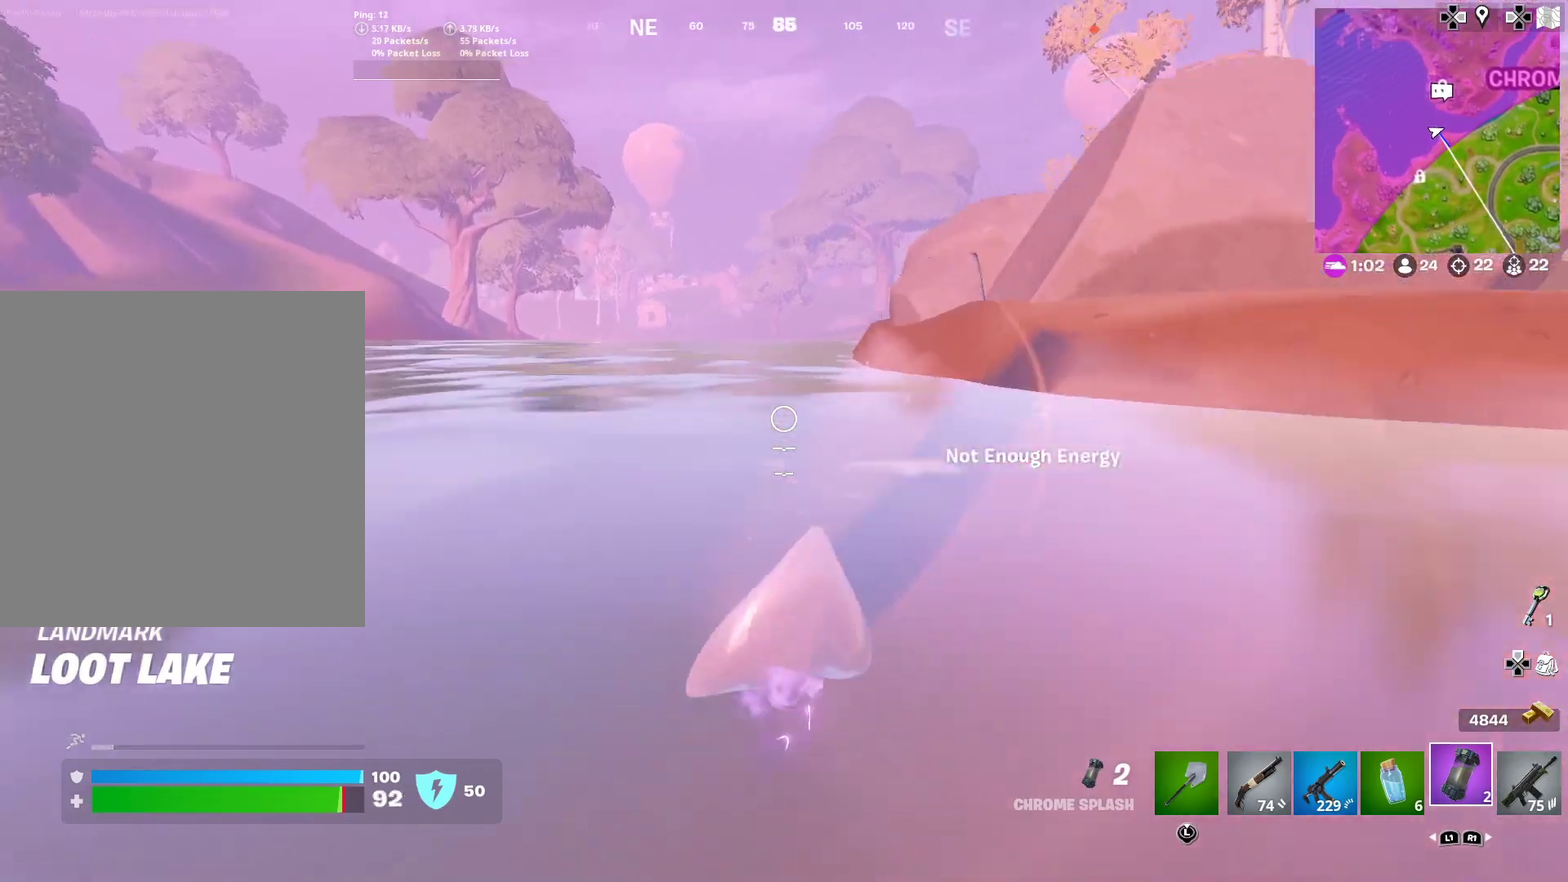
{"dt_ms": 601, "buttons": [], "right_stick": "center", "events": [[167, "CROSS", "down"], [284, "CROSS", "up"]]}
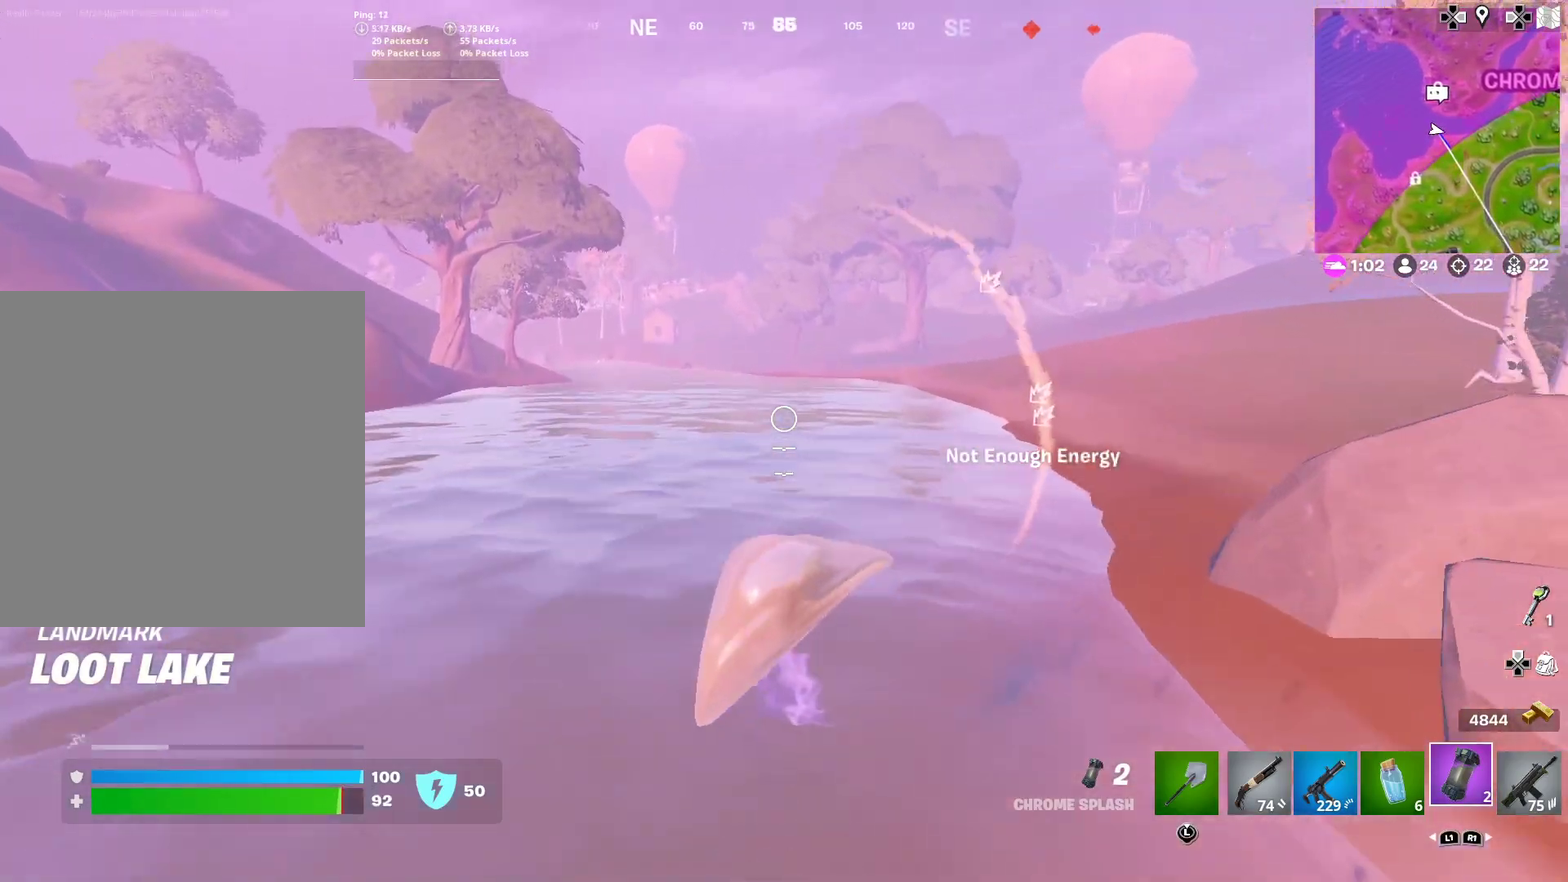
{"dt_ms": 400, "buttons": [], "right_stick": "center", "events": []}
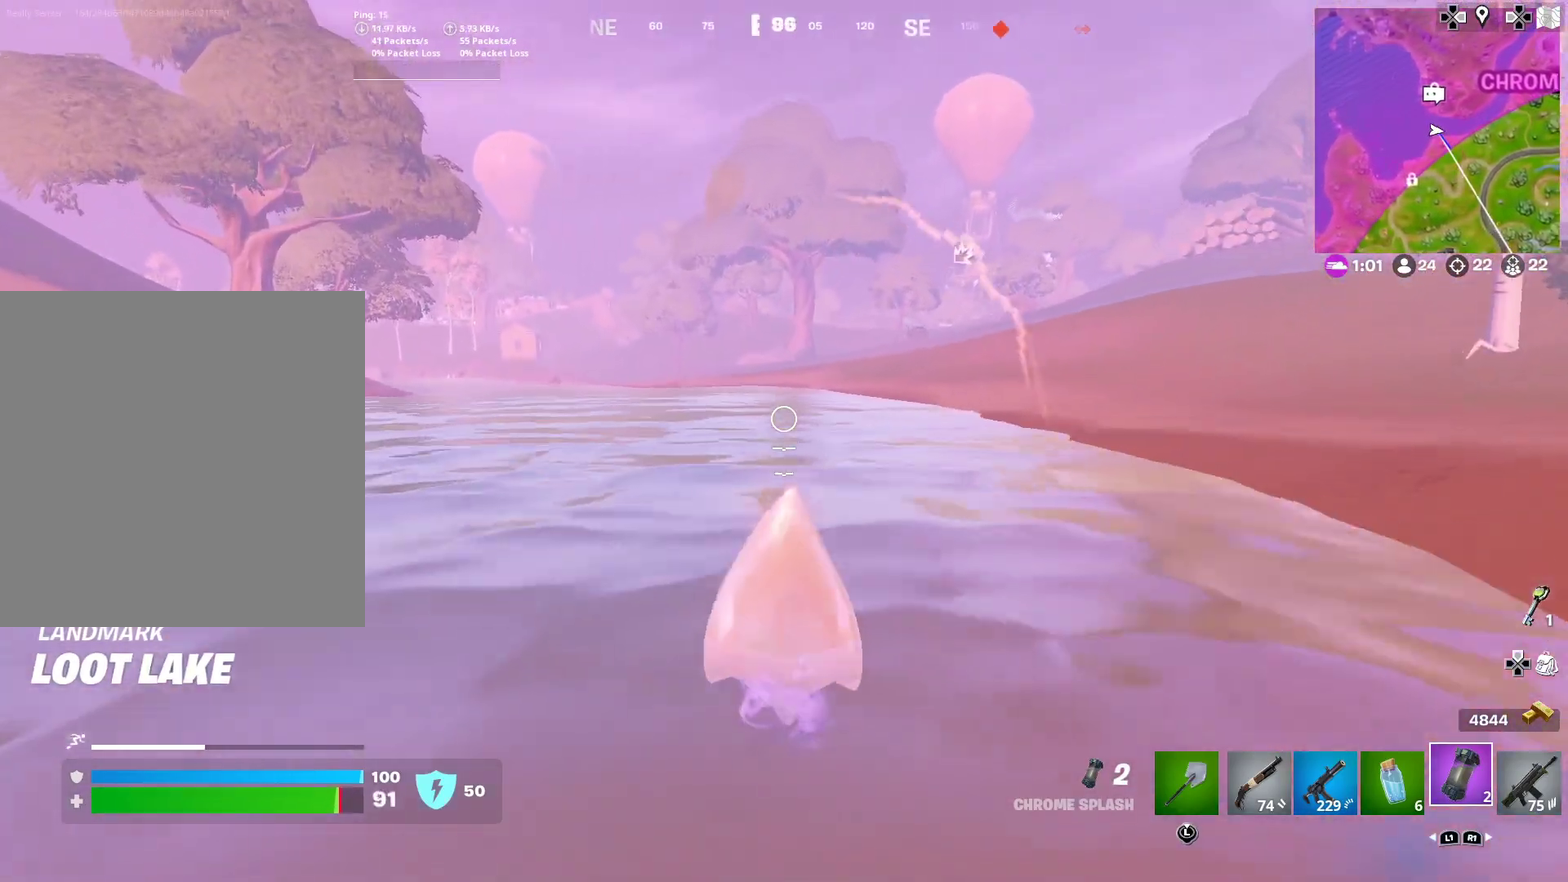
{"dt_ms": 601, "buttons": [], "right_stick": "center", "events": [[417, "CROSS", "down"], [417, "right_stick", "left"], [484, "right_stick", "center"], [501, "CROSS", "up"]]}
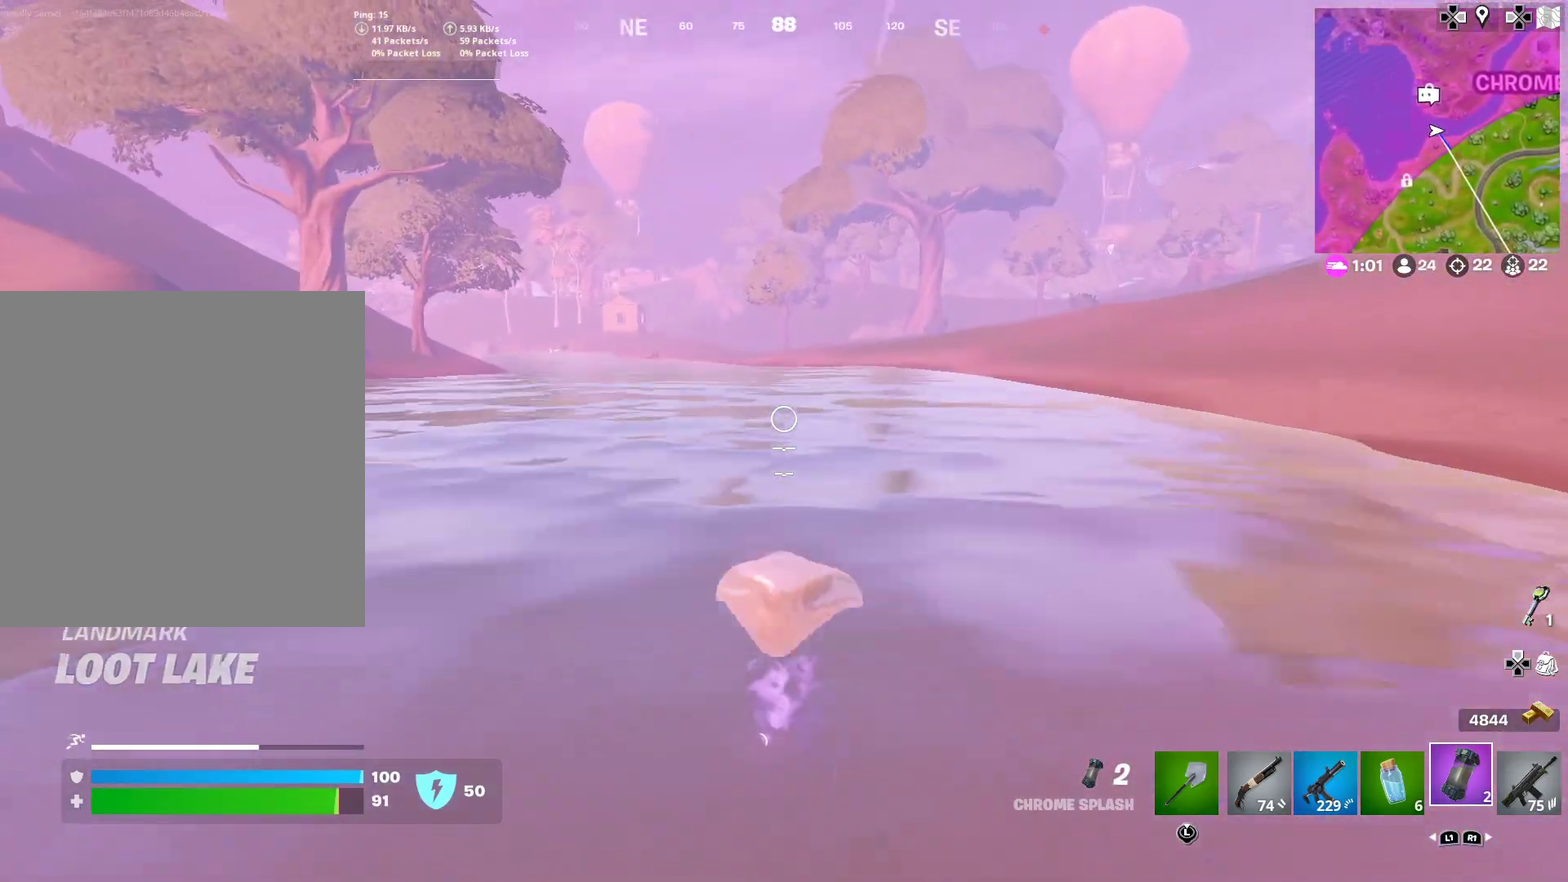
{"dt_ms": 400, "buttons": [], "right_stick": "center", "events": []}
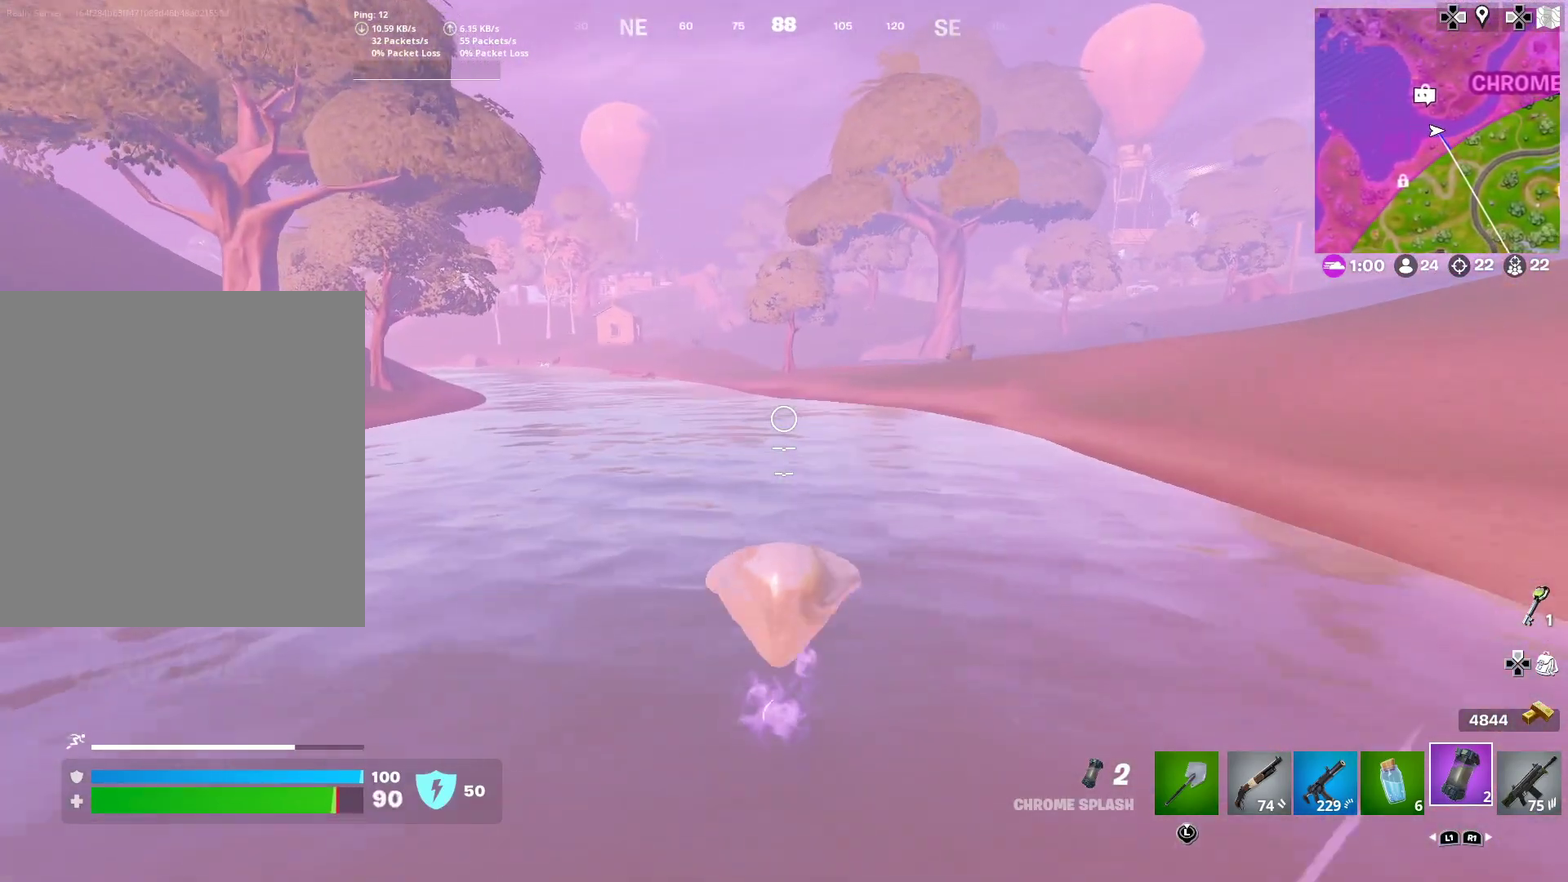
{"dt_ms": 601, "buttons": [], "right_stick": "center", "events": [[134, "right_stick", "left"], [317, "right_stick", "center"]]}
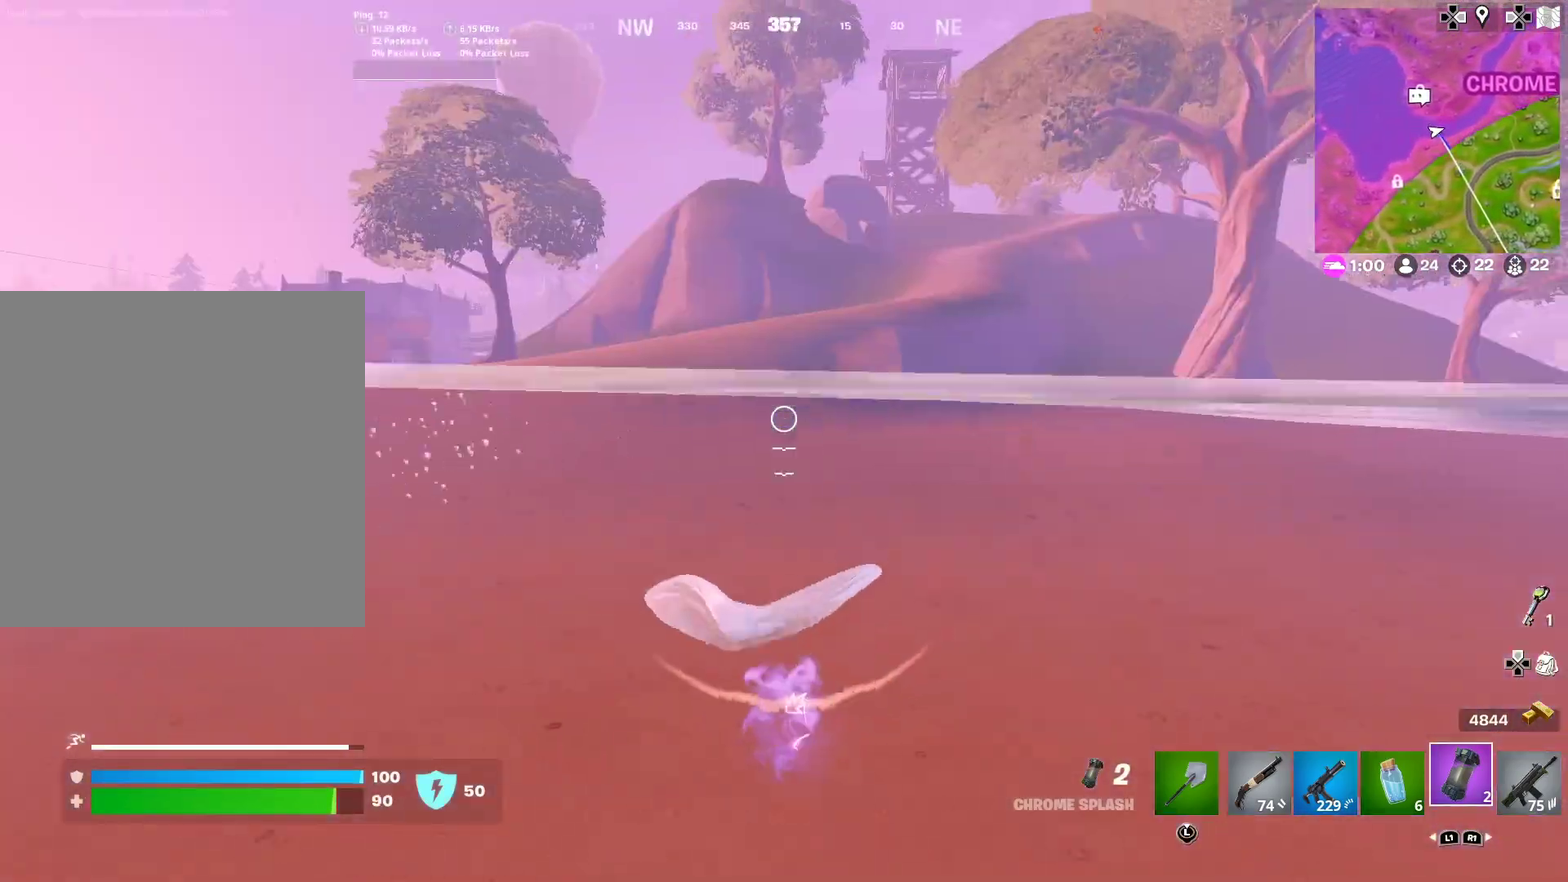
{"dt_ms": 400, "buttons": [], "right_stick": "center", "events": [[33, "CROSS", "down"], [133, "CROSS", "up"]]}
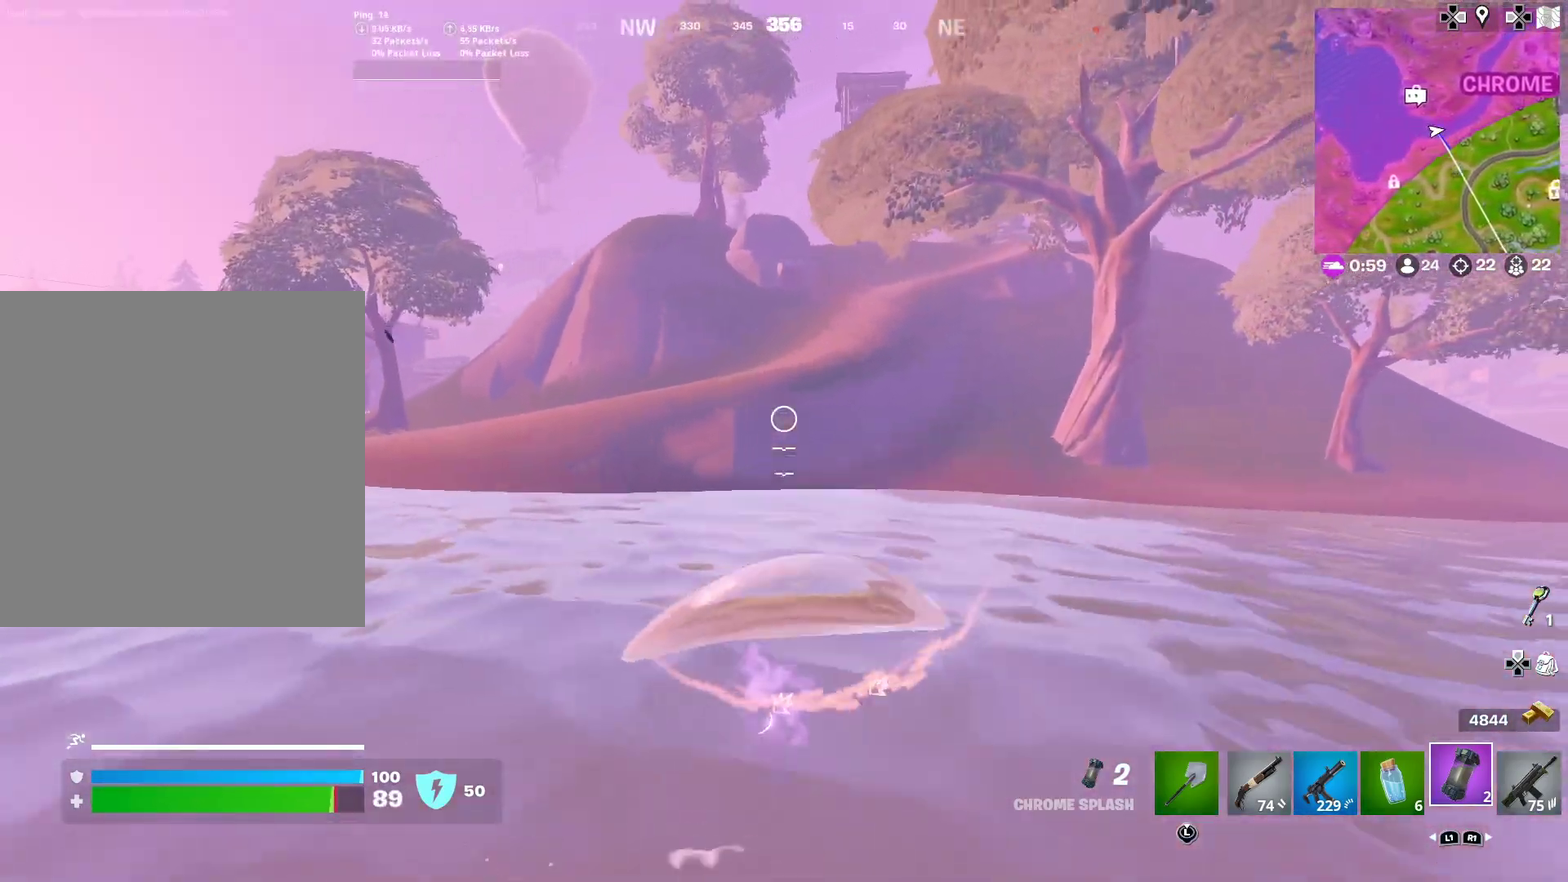
{"dt_ms": 501, "buttons": ["CROSS"], "right_stick": "center", "events": [[184, "right_stick", "right"], [401, "CROSS", "down"], [484, "right_stick", "center"]]}
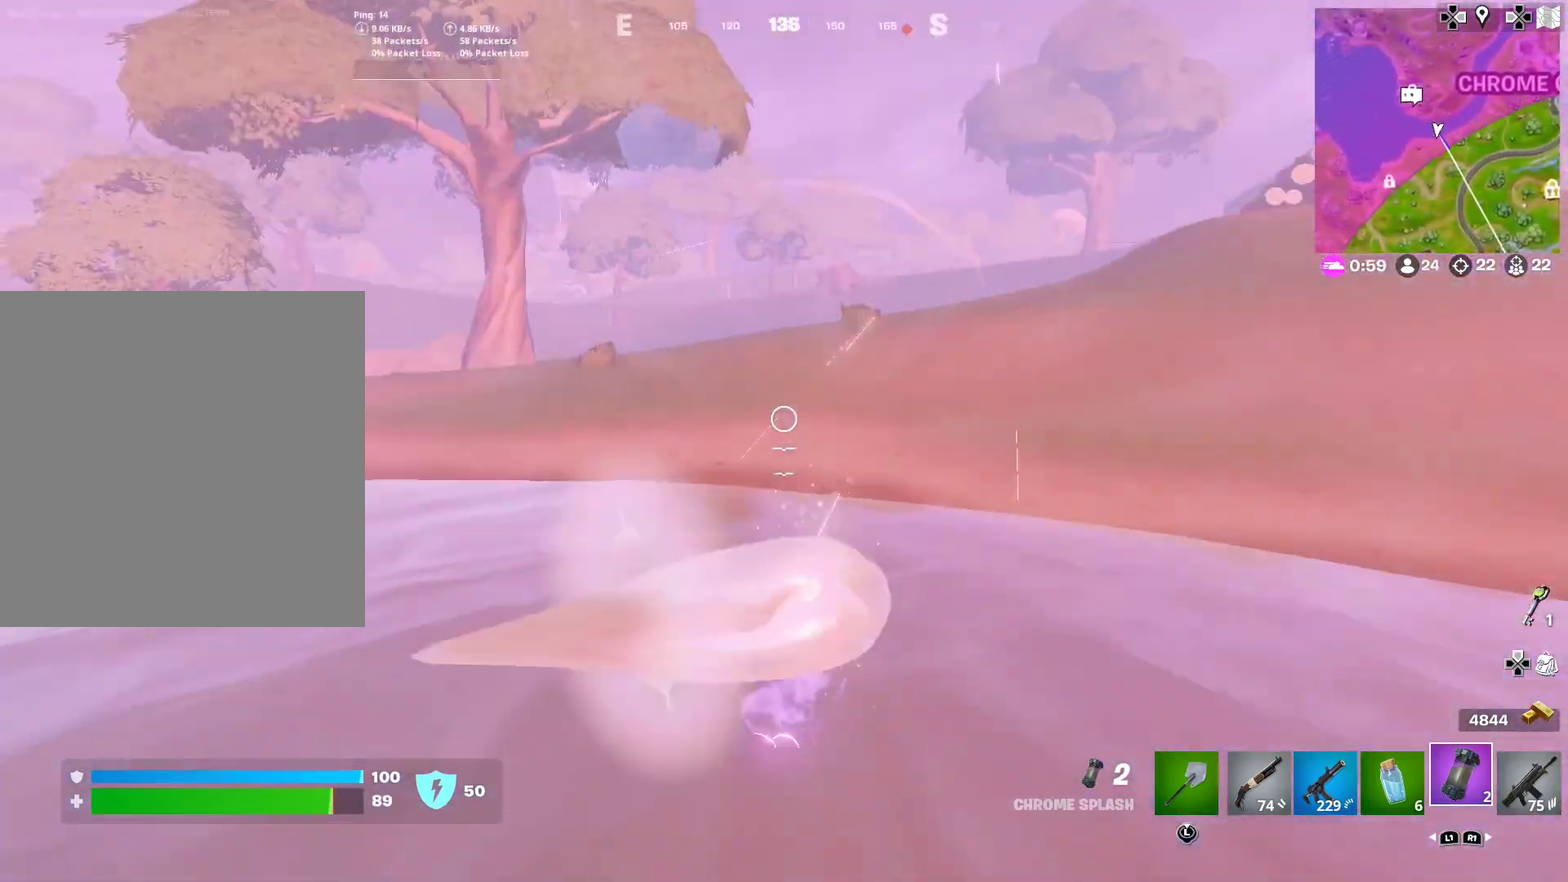
{"dt_ms": 500, "buttons": [], "right_stick": "center", "events": [[200, "CROSS", "up"], [250, "right_stick", "right"], [350, "right_stick", "center"]]}
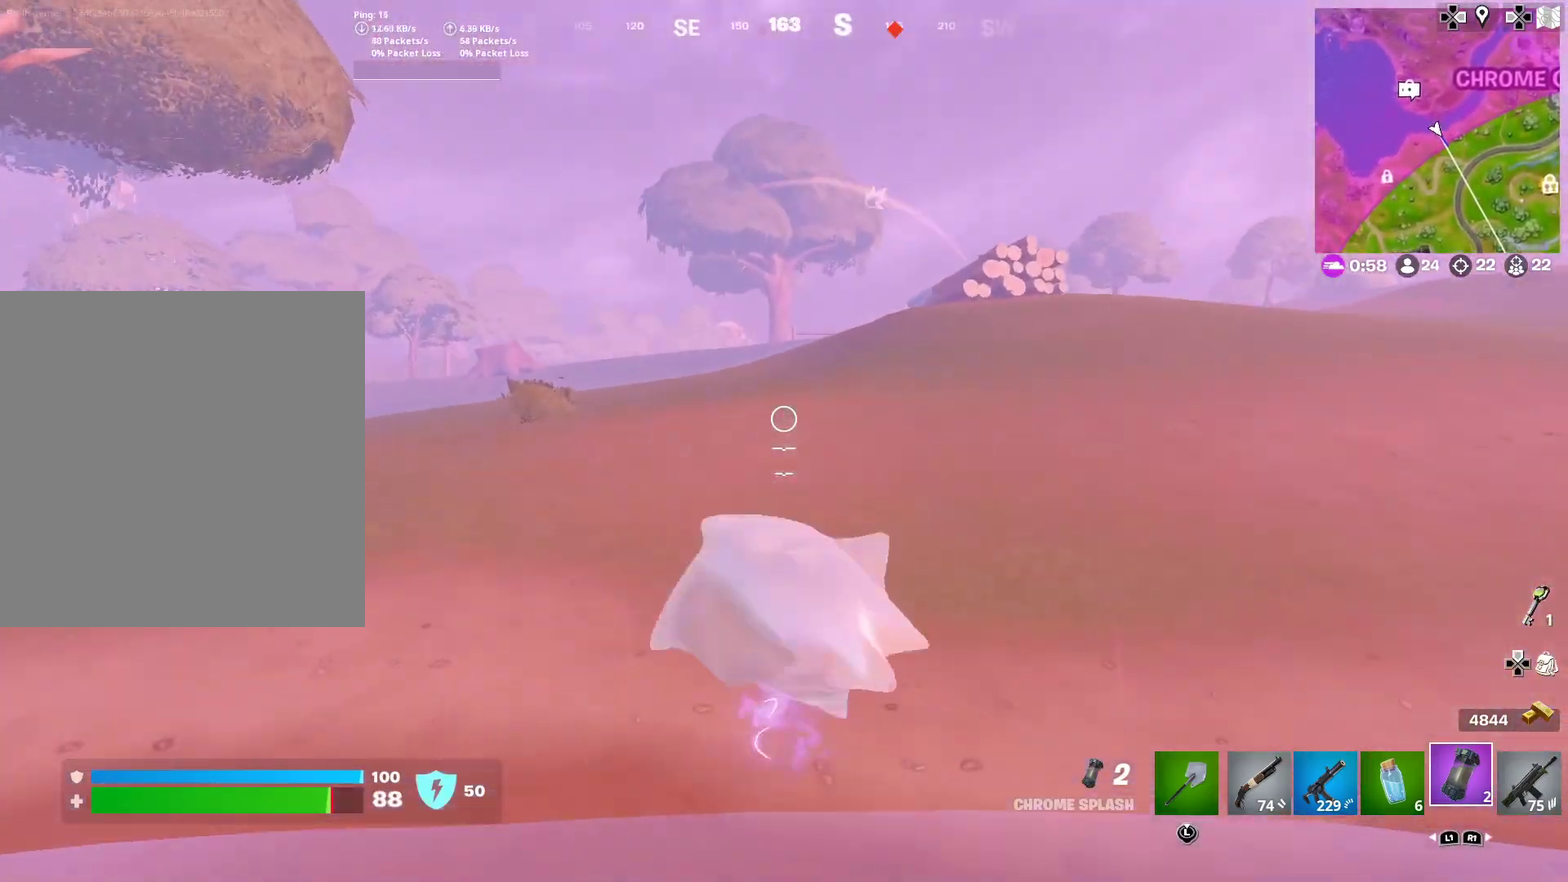
{"dt_ms": 601, "buttons": ["CROSS"], "right_stick": "center", "events": [[384, "right_stick", "right"], [484, "right_stick", "center"], [584, "CROSS", "down"]]}
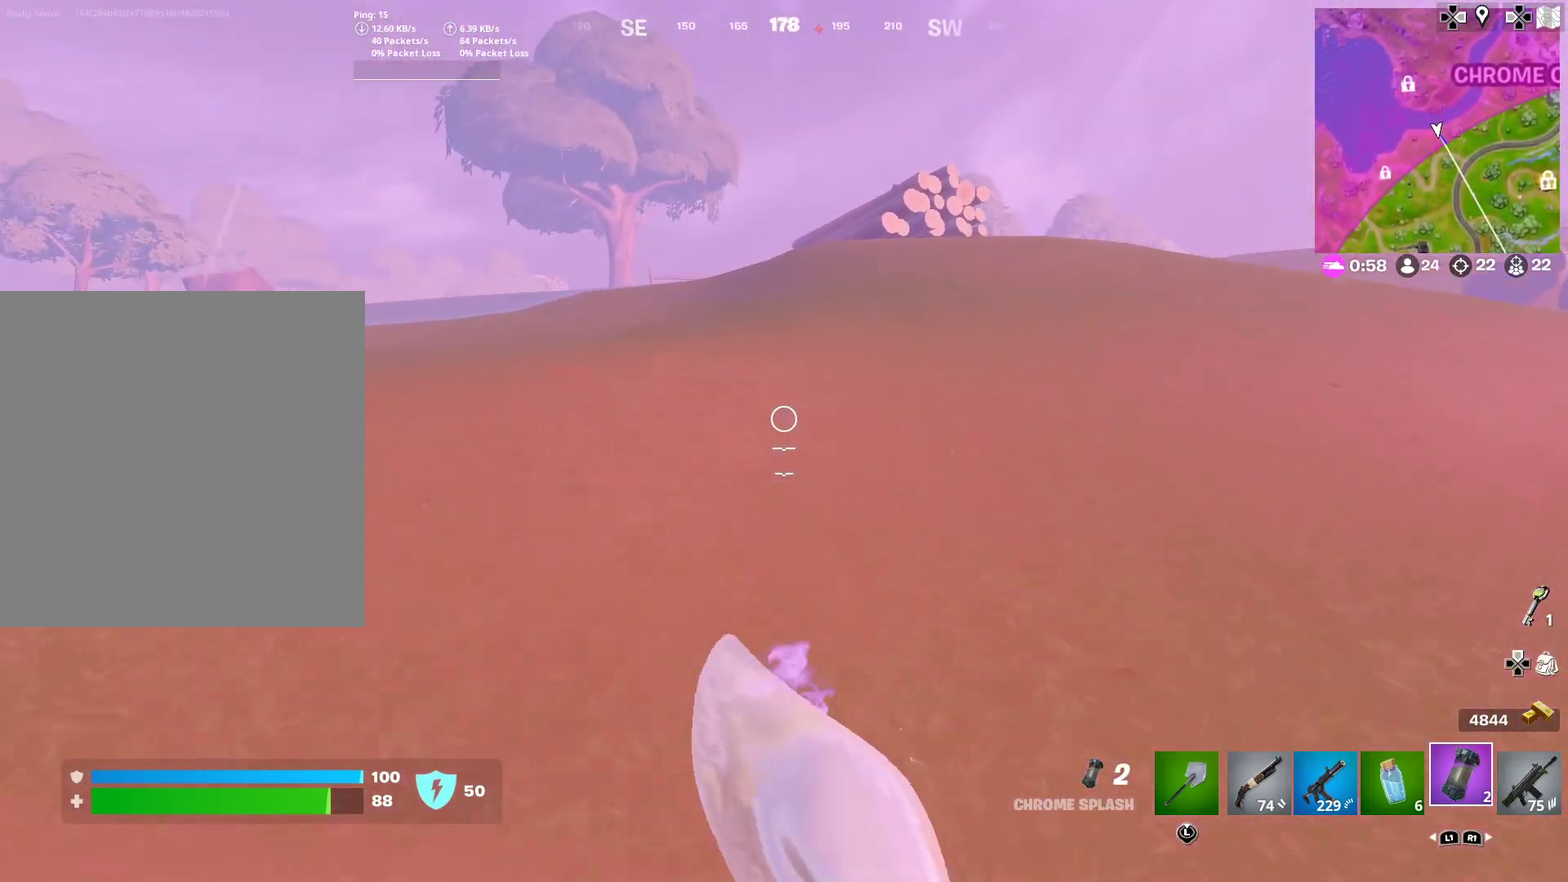
{"dt_ms": 400, "buttons": [], "right_stick": "center", "events": [[50, "CROSS", "up"], [267, "CROSS", "down"], [284, "right_stick", "right"], [350, "right_stick", "center"], [367, "CROSS", "up"]]}
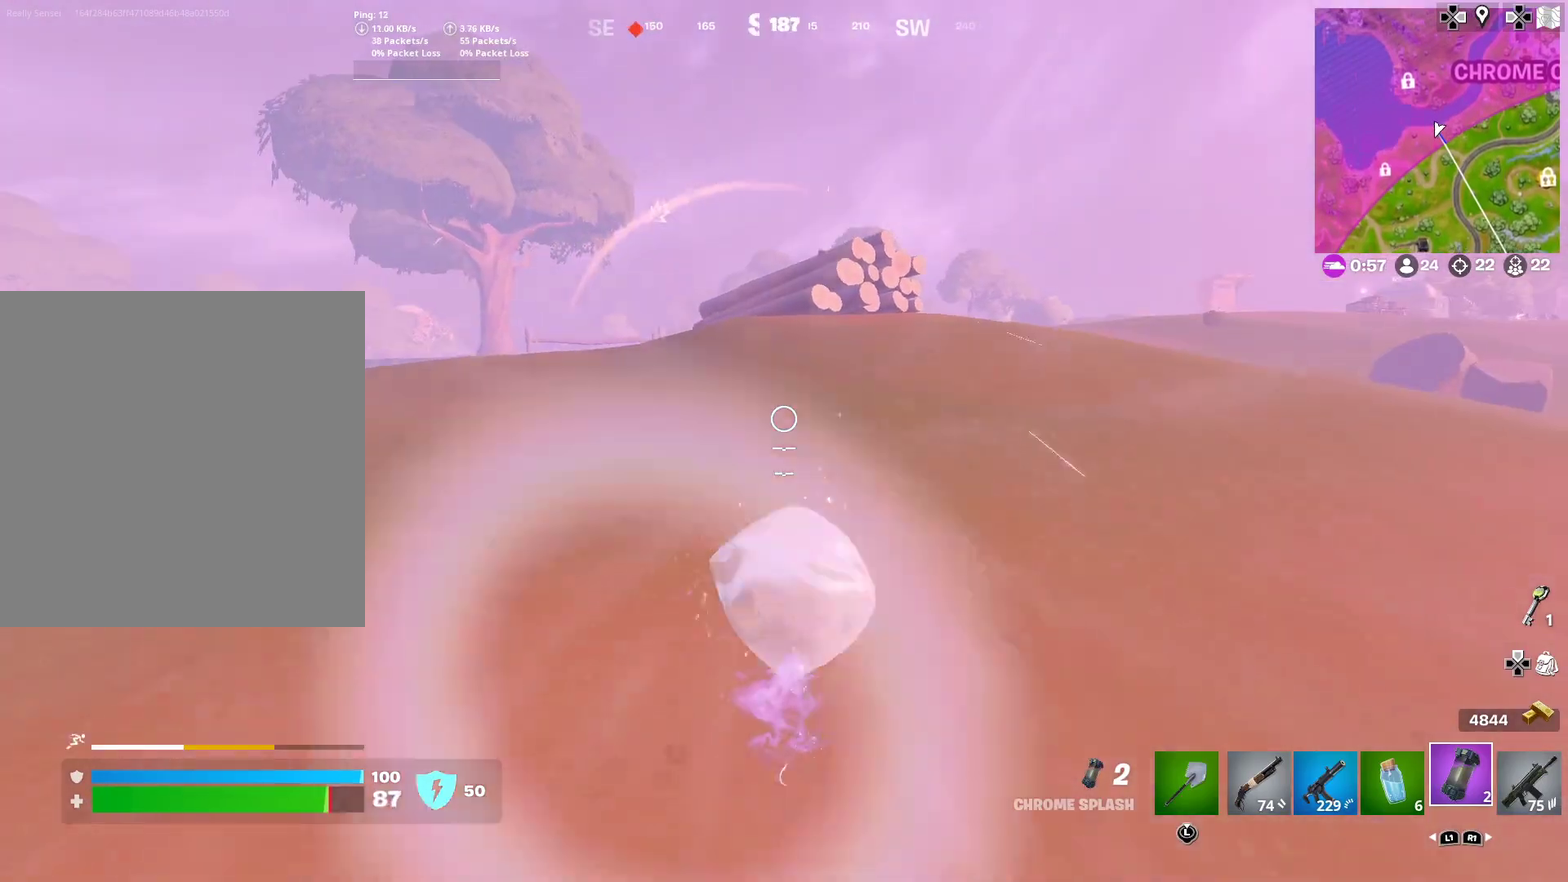
{"dt_ms": 501, "buttons": [], "right_stick": "center", "events": [[284, "right_stick", "down-left"], [351, "right_stick", "center"]]}
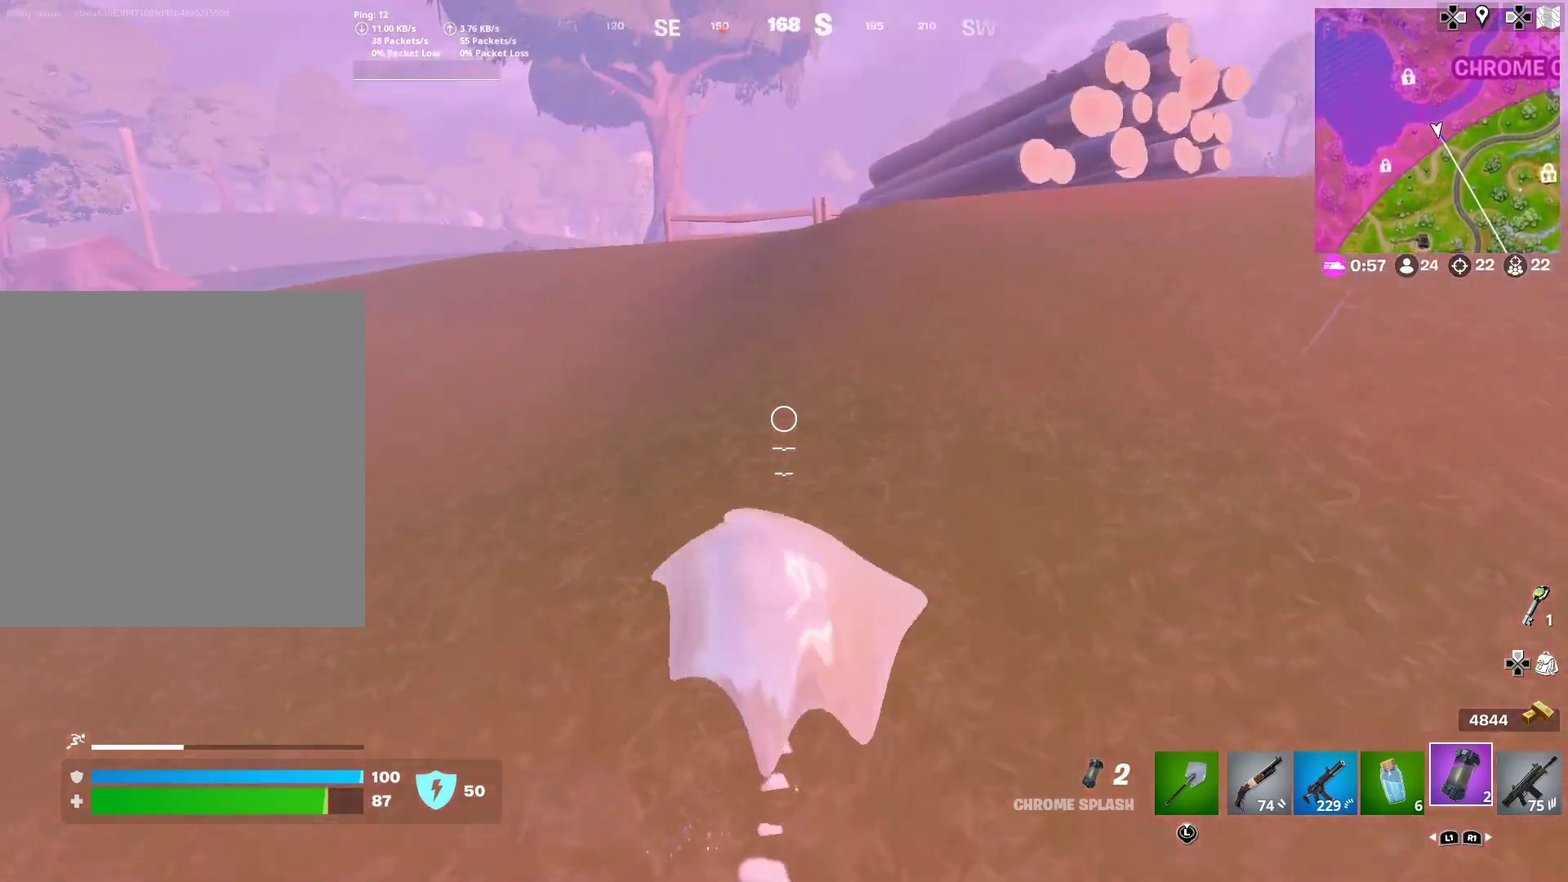
{"dt_ms": 400, "buttons": [], "right_stick": "center", "events": []}
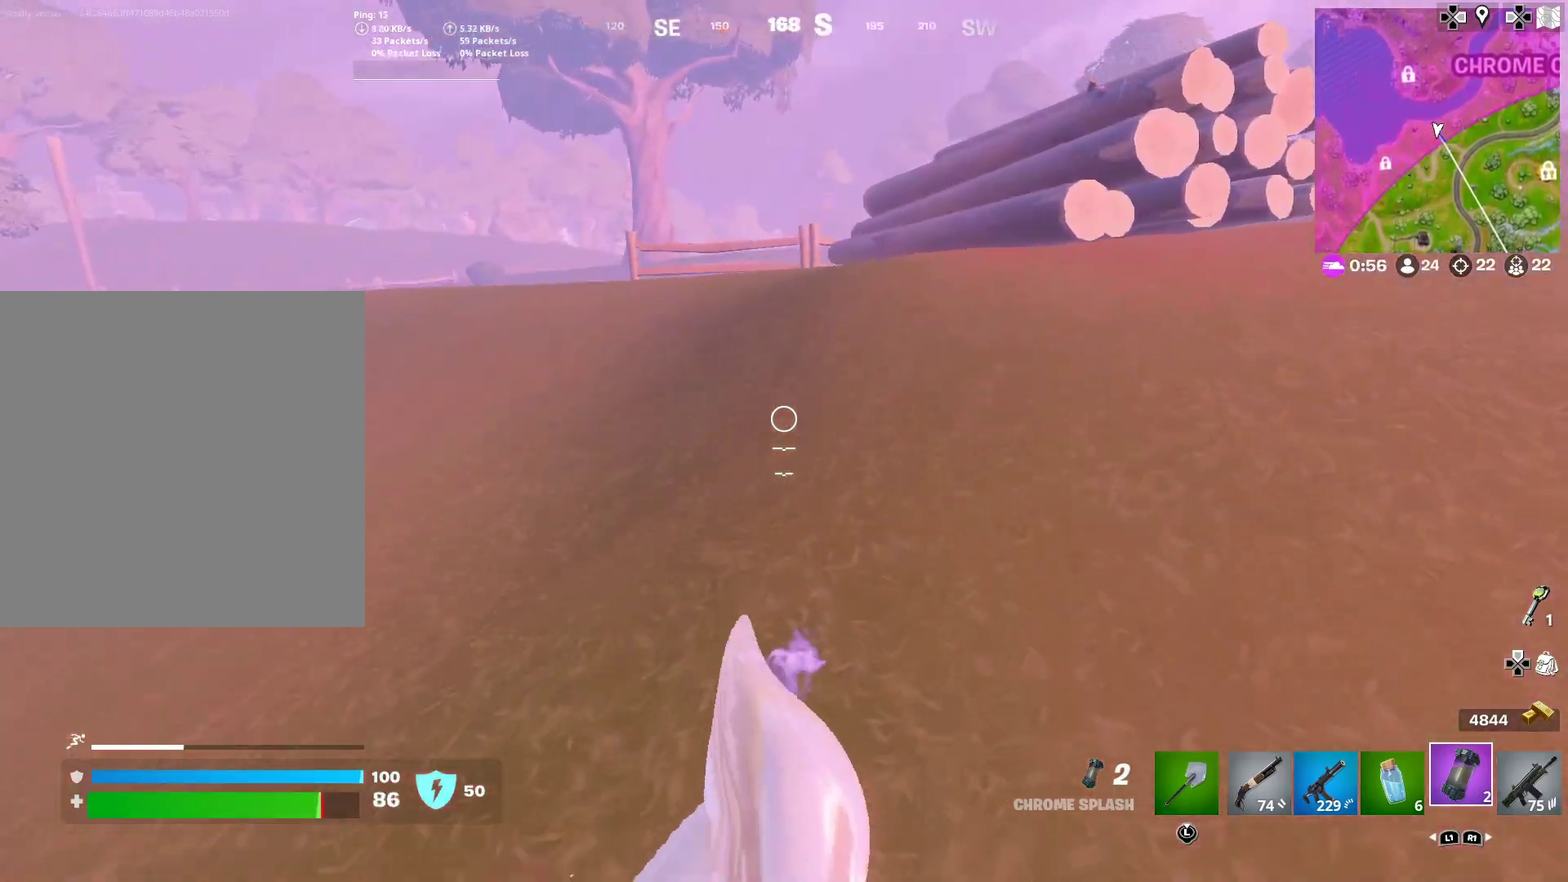
{"dt_ms": 601, "buttons": [], "right_stick": "center", "events": []}
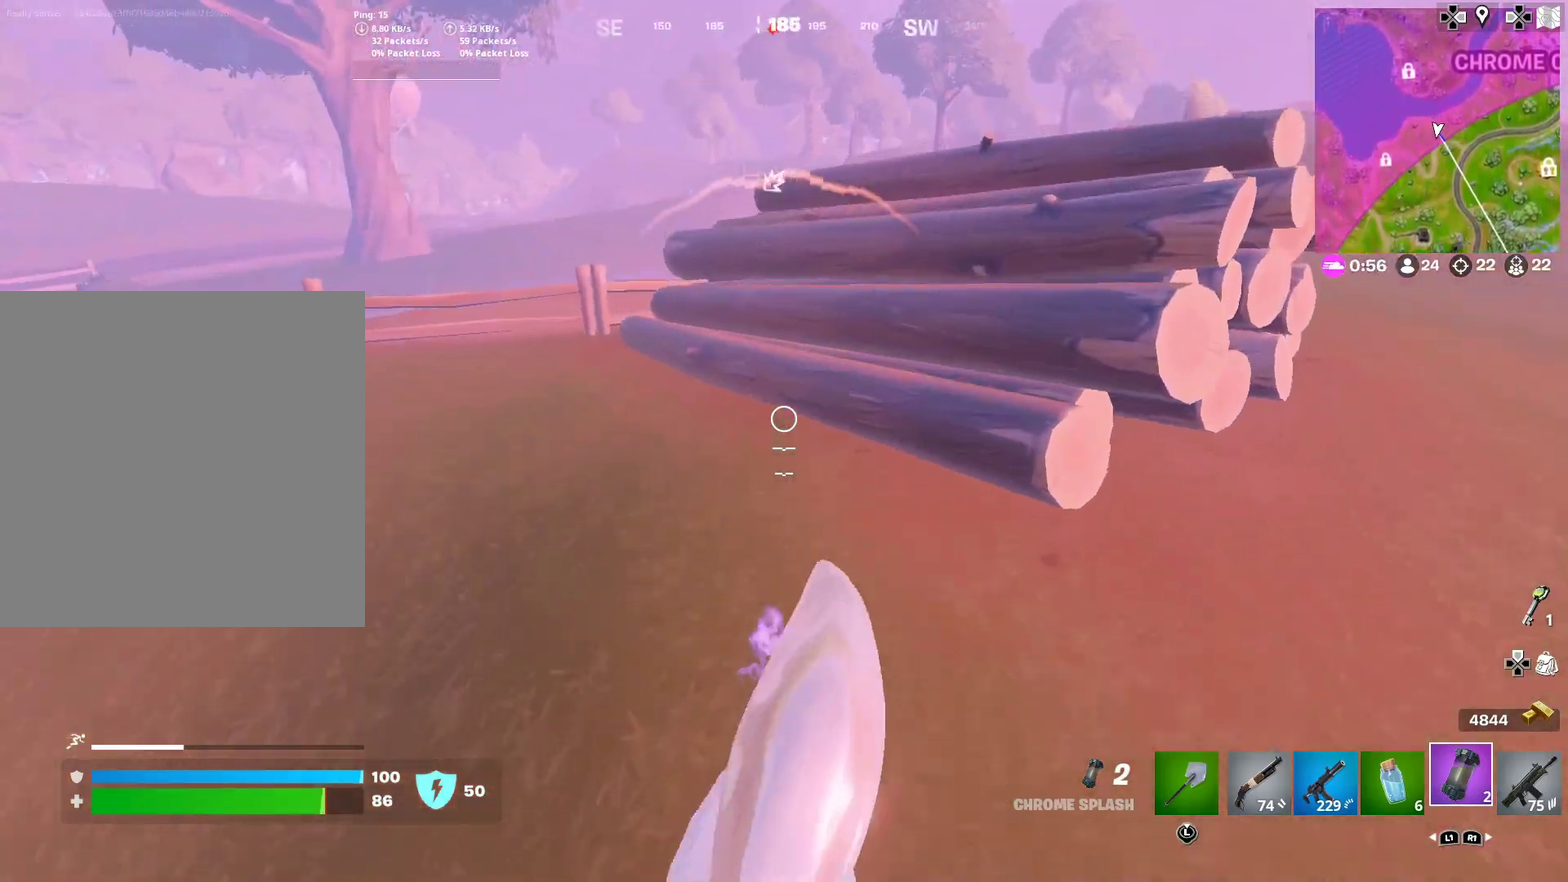
{"dt_ms": 400, "buttons": [], "right_stick": "center", "events": [[133, "CROSS", "down"], [217, "CROSS", "up"]]}
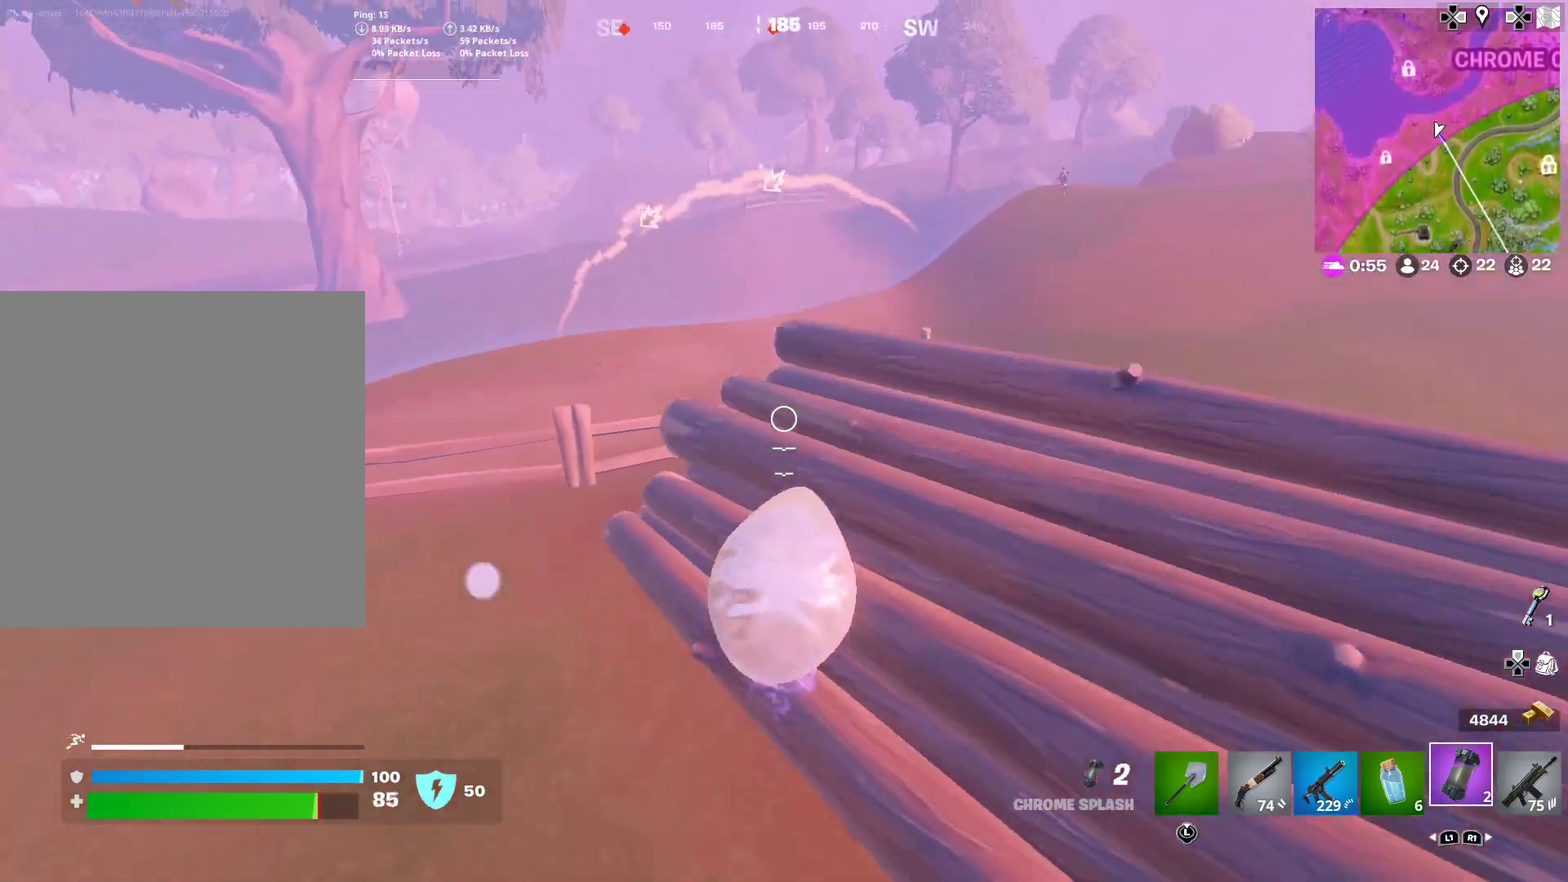
{"dt_ms": 601, "buttons": [], "right_stick": "center", "events": [[100, "CROSS", "down"], [184, "right_stick", "right"], [217, "CROSS", "up"], [250, "right_stick", "center"]]}
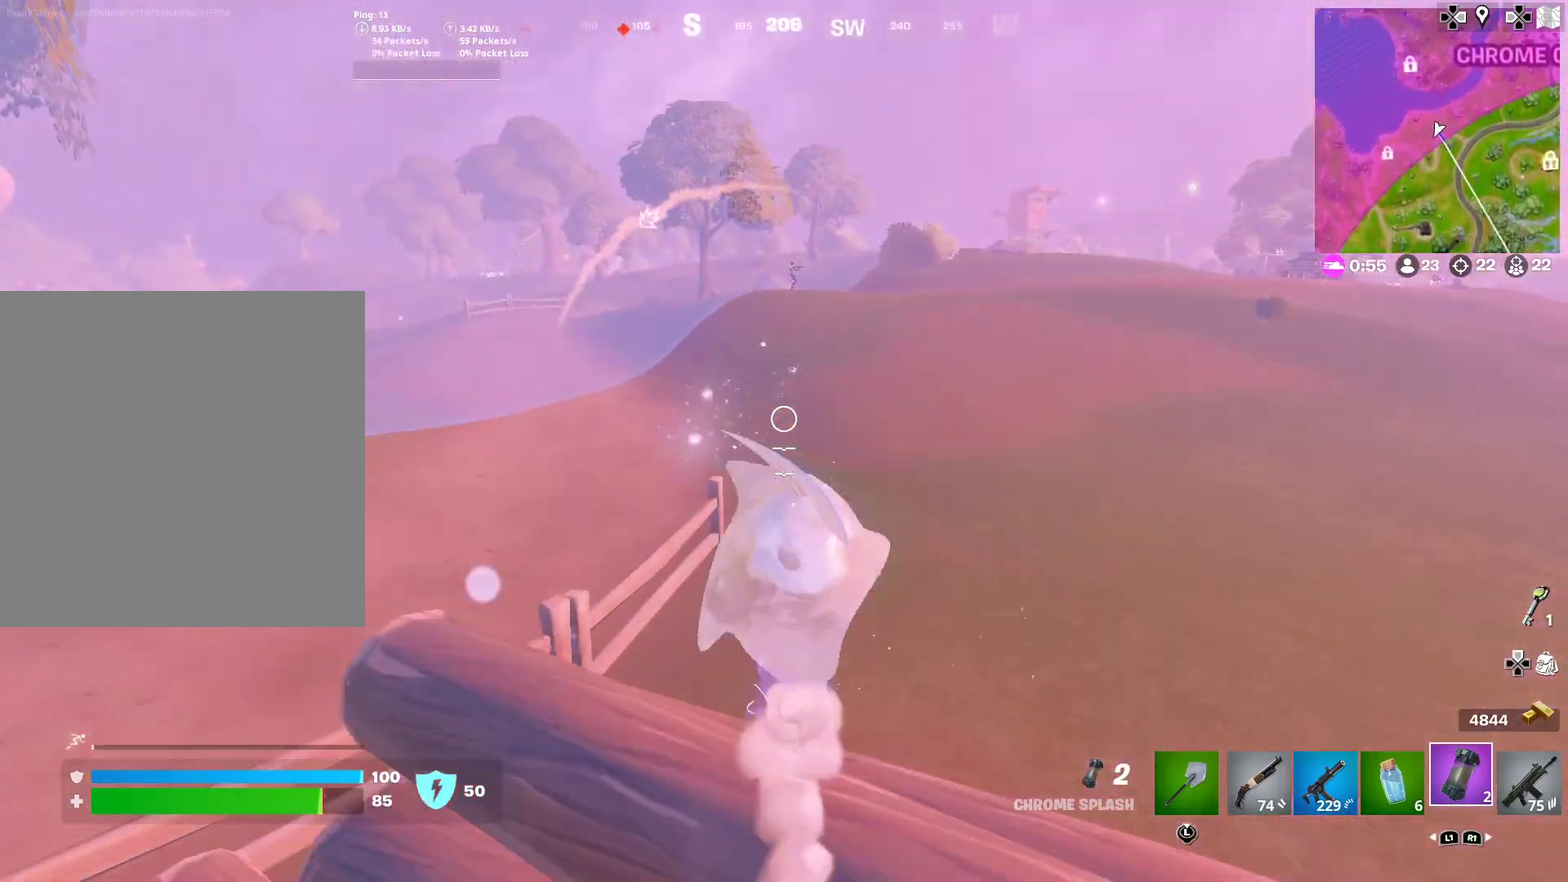
{"dt_ms": 500, "buttons": [], "right_stick": "center", "events": [[267, "right_stick", "up"], [334, "right_stick", "center"]]}
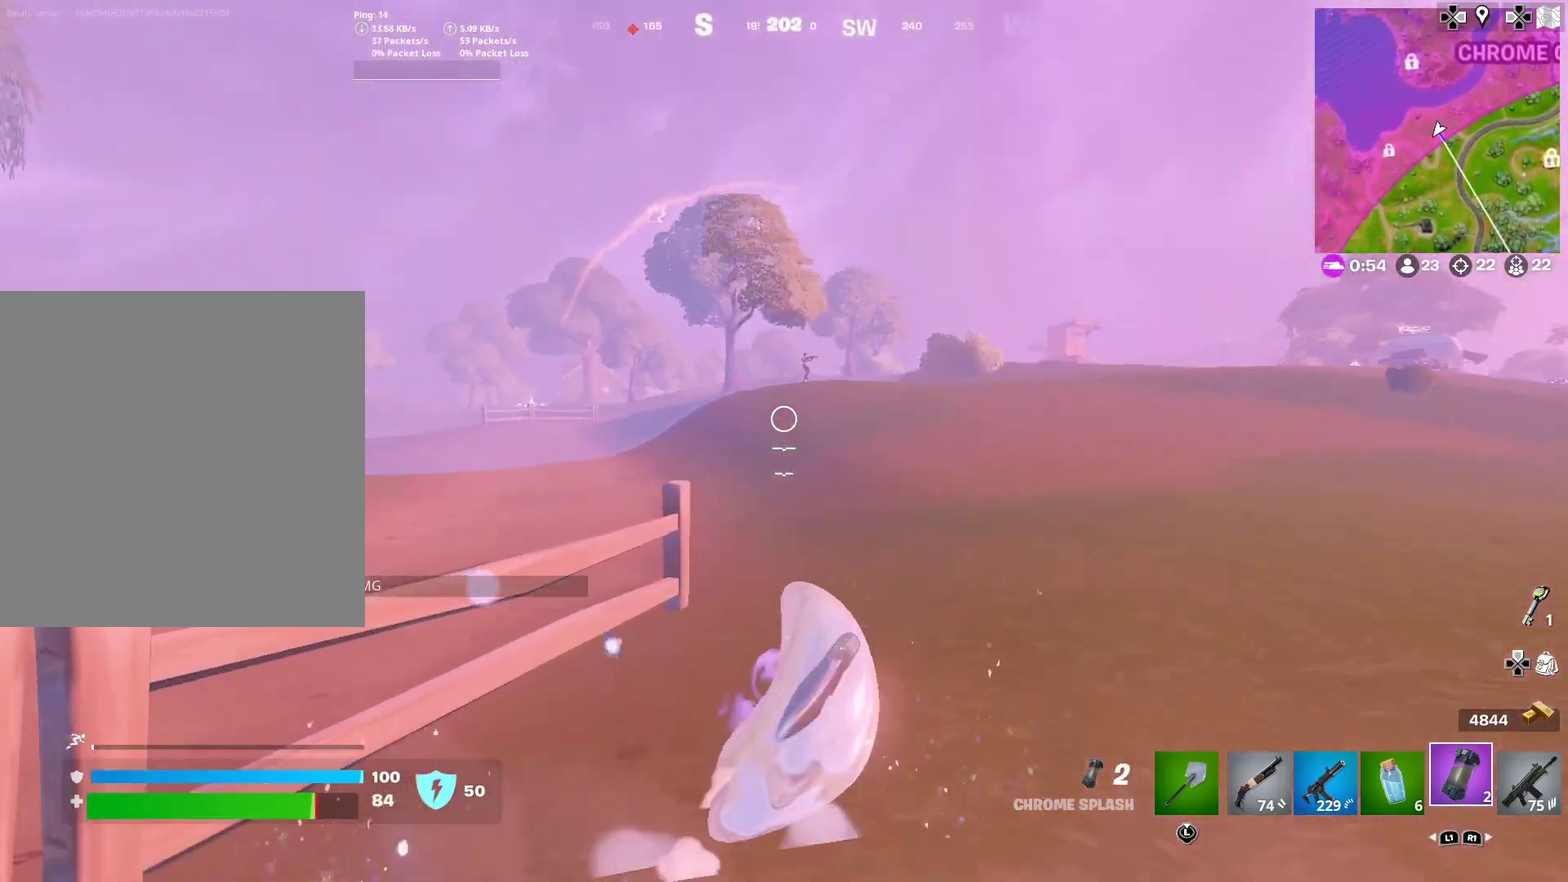
{"dt_ms": 301, "buttons": [], "right_stick": "center", "events": []}
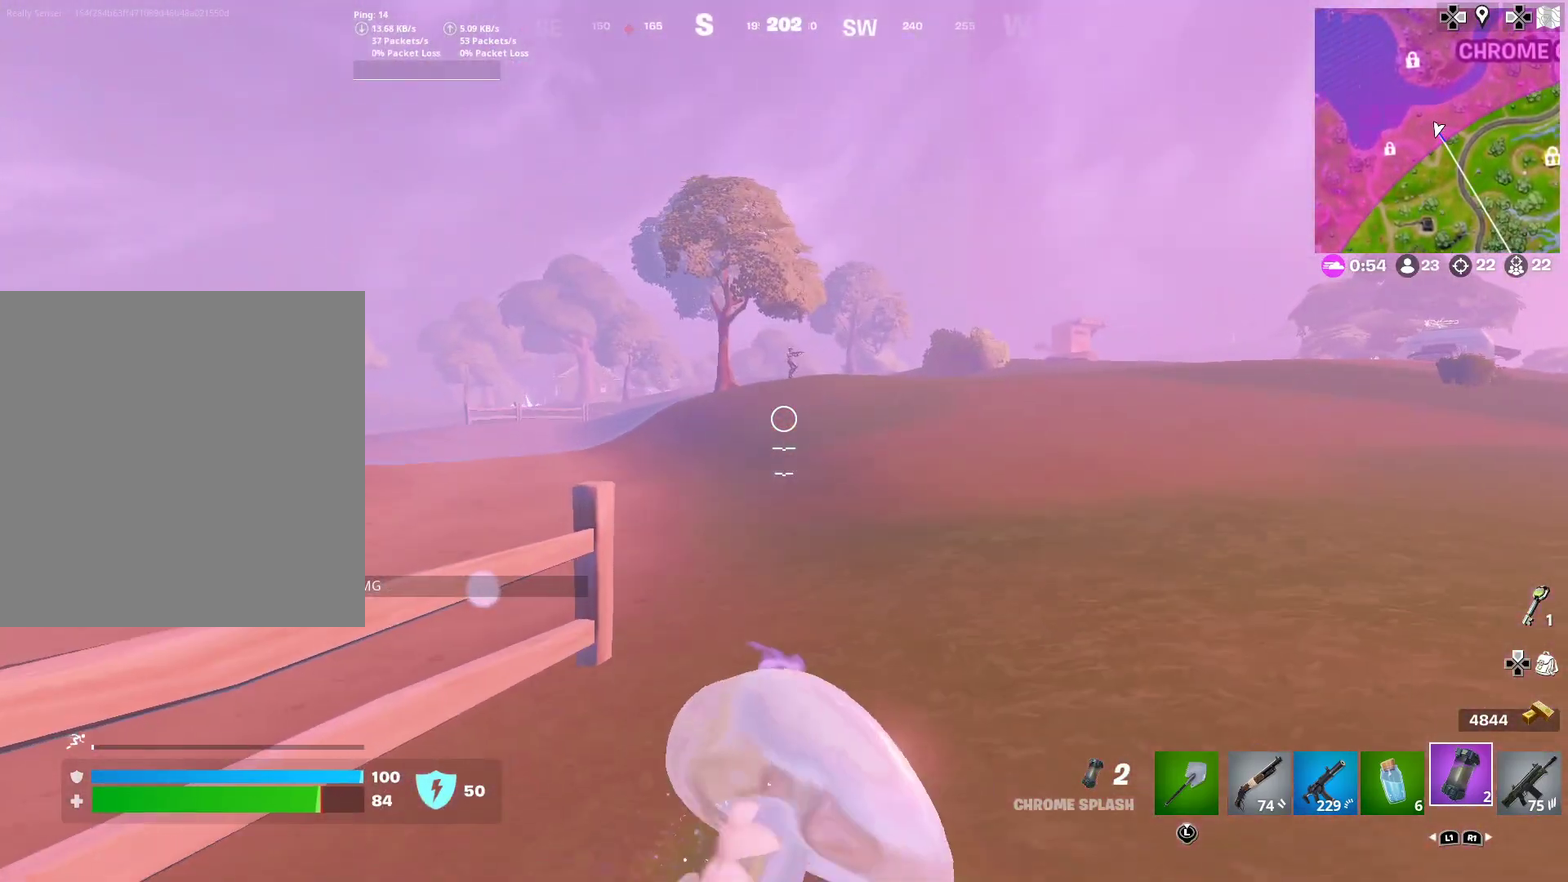
{"dt_ms": 700, "buttons": [], "right_stick": "center", "events": []}